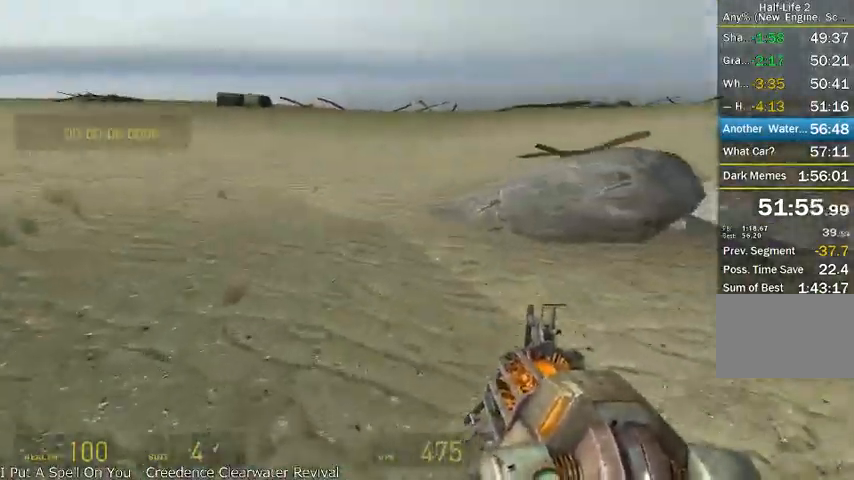
Gameplay with keyboard and mouse; each line is a JSON object with the keys and mouse buttons held at the frame after it. "events" lists presses ("down") and releases ("up") of "a", "alt", "d", "r", "s", "shift", "space", "tab", "w", "mouse_left", "mouse_right", "mouse_wheel_up" and "mouse_wheel_down" between this image and that frame as [ms after this image, input, new state], when the widget could be followed in between. "mouse_left", "mouse_right", "mouse_wheel_up", "mouse_wheel_down" = the "left", "right", "wheel_up", "wheel_down" buttons of the "mouse" list. No other keys are recorded. Mouse movement is not recorded.
{"keys": ["alt", "d", "w"], "mouse": ["wheel_up"], "events": [[41, "alt", "down"], [208, "d", "down"], [291, "d", "up"], [500, "d", "down"], [500, "mouse_wheel_up", "down"]]}
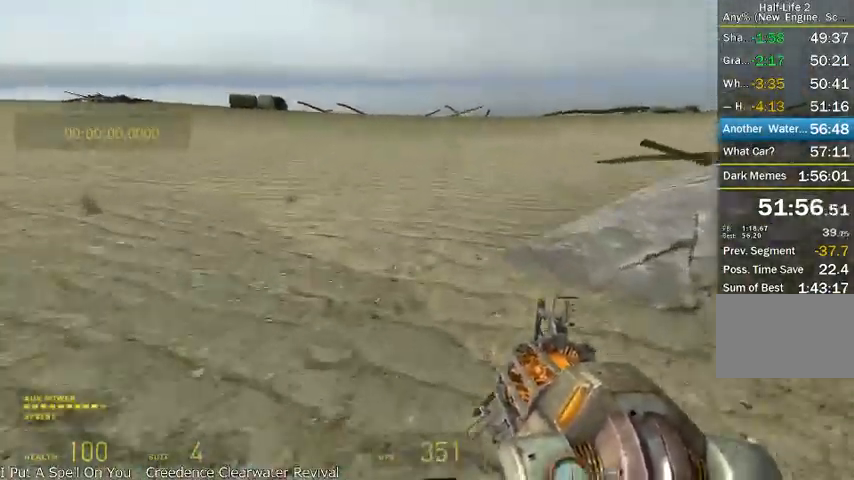
{"keys": ["alt", "d", "shift", "w"], "mouse": ["wheel_up"], "events": [[125, "shift", "down"], [125, "w", "up"], [500, "w", "down"]]}
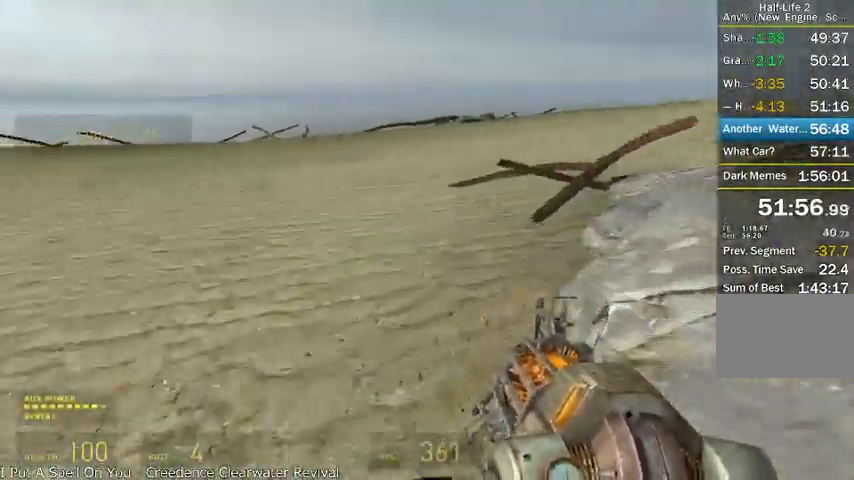
{"keys": ["alt", "w"], "mouse": [], "events": [[41, "a", "down"], [41, "shift", "up"], [83, "d", "up"], [83, "mouse_wheel_up", "up"], [166, "alt", "up"], [416, "a", "up"], [416, "alt", "down"]]}
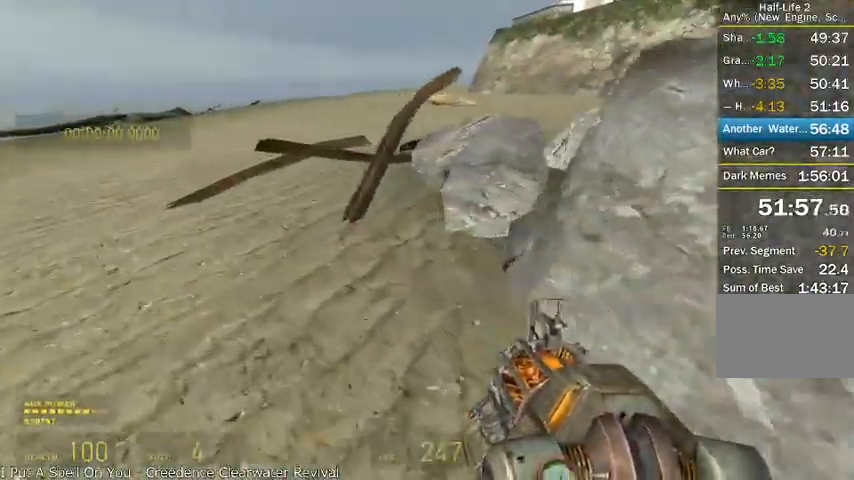
{"keys": ["alt", "w"], "mouse": [], "events": [[416, "d", "down"], [458, "d", "up"]]}
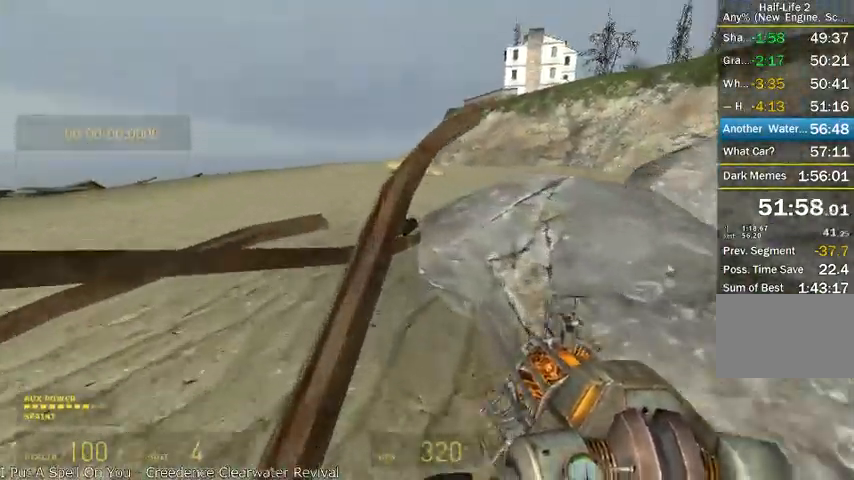
{"keys": ["w"], "mouse": [], "events": [[208, "alt", "up"]]}
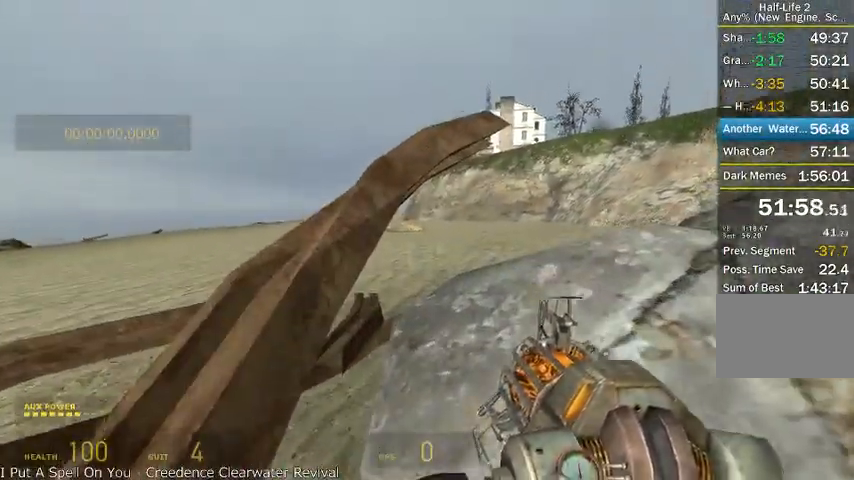
{"keys": [], "mouse": [], "events": [[125, "w", "up"]]}
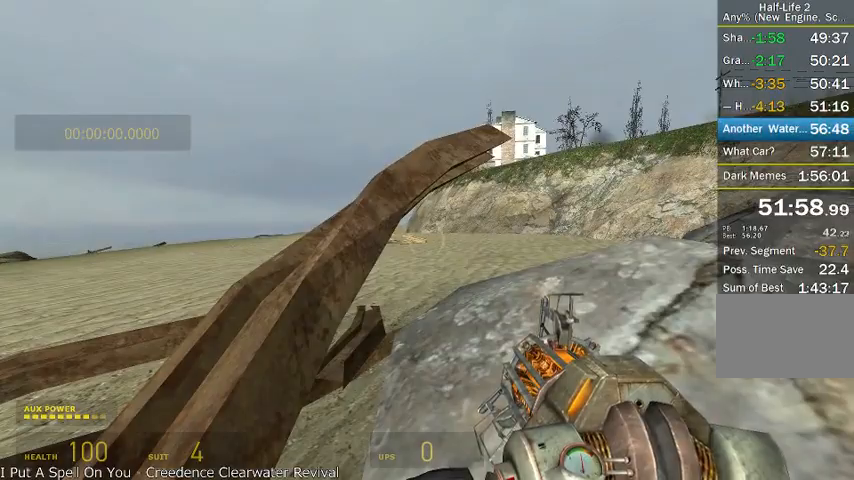
{"keys": [], "mouse": [], "events": []}
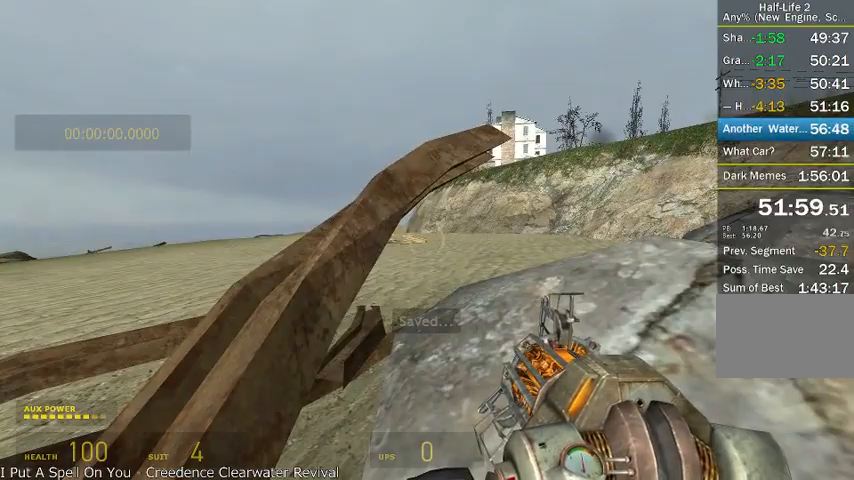
{"keys": ["shift"], "mouse": ["wheel_up"], "events": [[166, "alt", "down"], [166, "s", "down"], [416, "mouse_wheel_up", "down"], [500, "alt", "up"], [500, "s", "up"], [500, "shift", "down"]]}
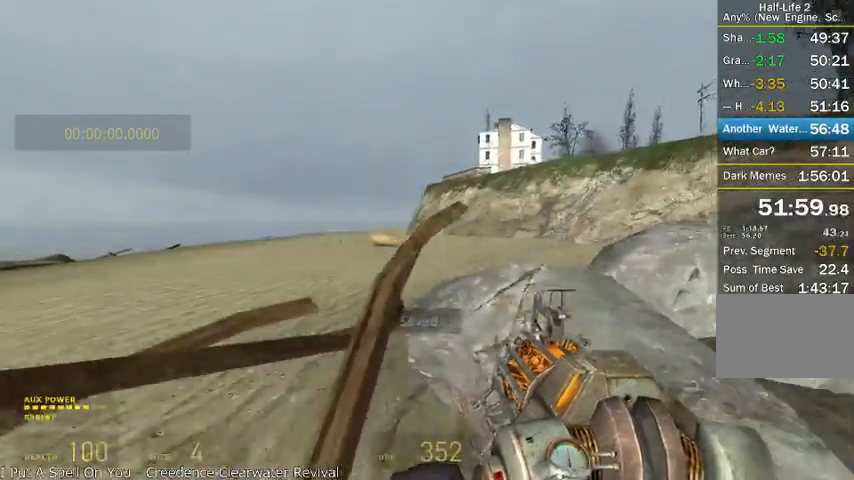
{"keys": ["shift"], "mouse": ["wheel_down"], "events": [[375, "mouse_wheel_down", "down"], [500, "mouse_wheel_up", "up"]]}
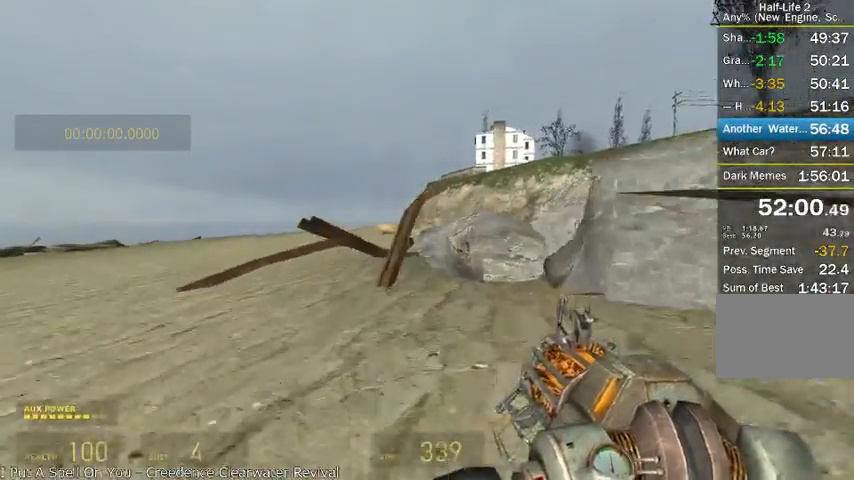
{"keys": ["shift"], "mouse": ["wheel_up", "wheel_down"], "events": [[416, "mouse_wheel_up", "down"]]}
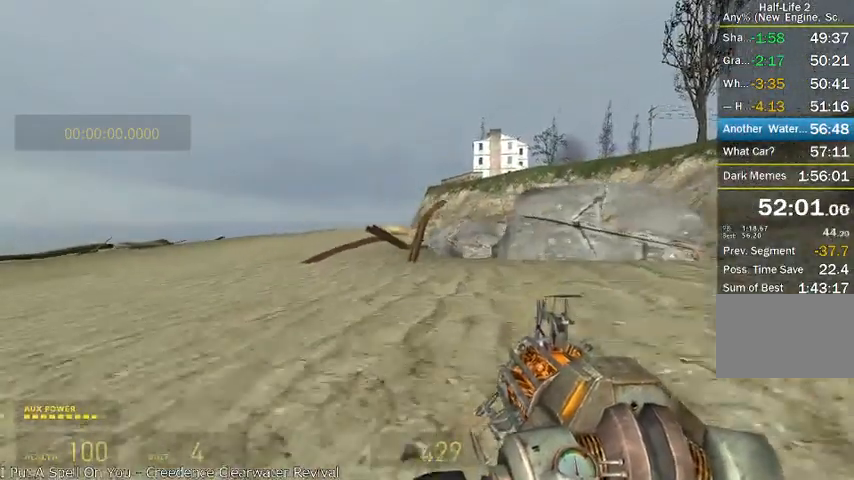
{"keys": ["shift"], "mouse": ["wheel_up", "wheel_down"], "events": [[166, "mouse_wheel_down", "up"], [375, "mouse_wheel_down", "down"]]}
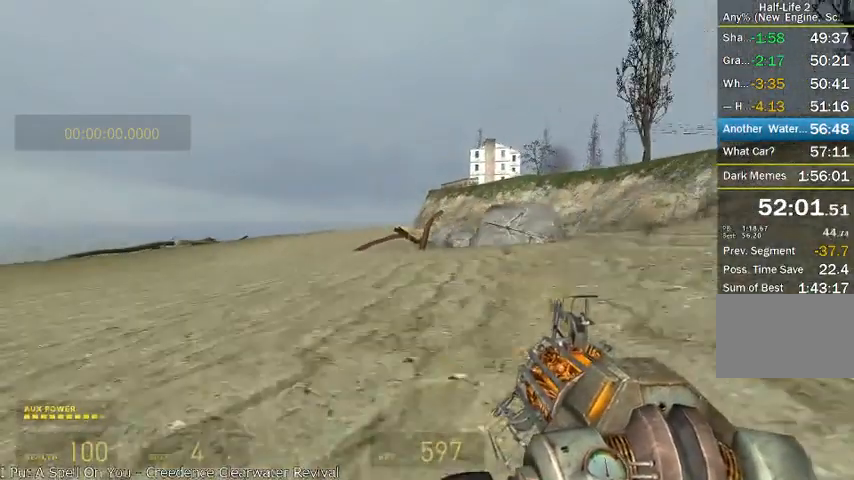
{"keys": ["shift"], "mouse": ["wheel_up", "wheel_down"], "events": [[125, "mouse_wheel_up", "up"], [416, "mouse_wheel_up", "down"]]}
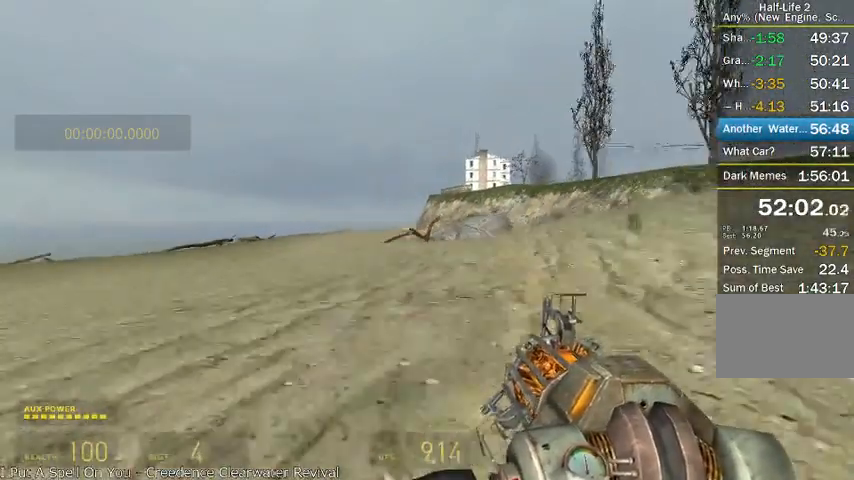
{"keys": ["a", "shift"], "mouse": ["wheel_up", "wheel_down"], "events": [[166, "mouse_wheel_down", "up"], [375, "a", "down"], [375, "mouse_wheel_down", "down"]]}
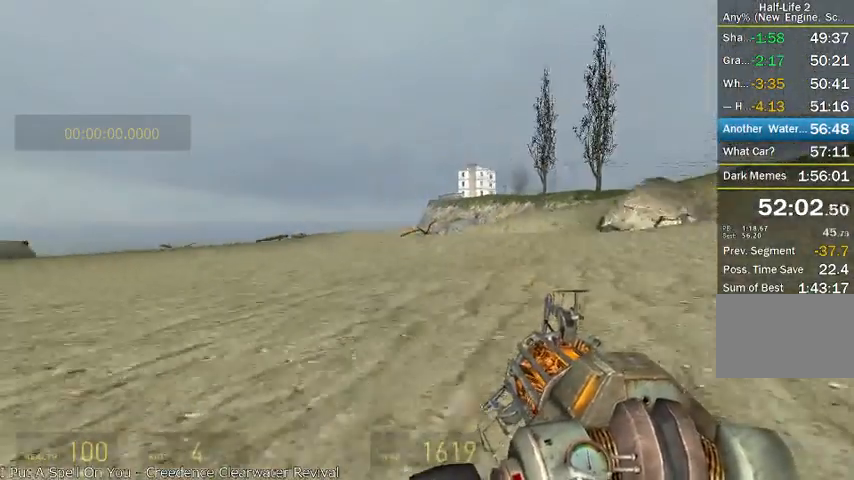
{"keys": ["a", "shift"], "mouse": ["wheel_up", "wheel_down"], "events": [[166, "mouse_wheel_up", "up"], [416, "mouse_wheel_up", "down"]]}
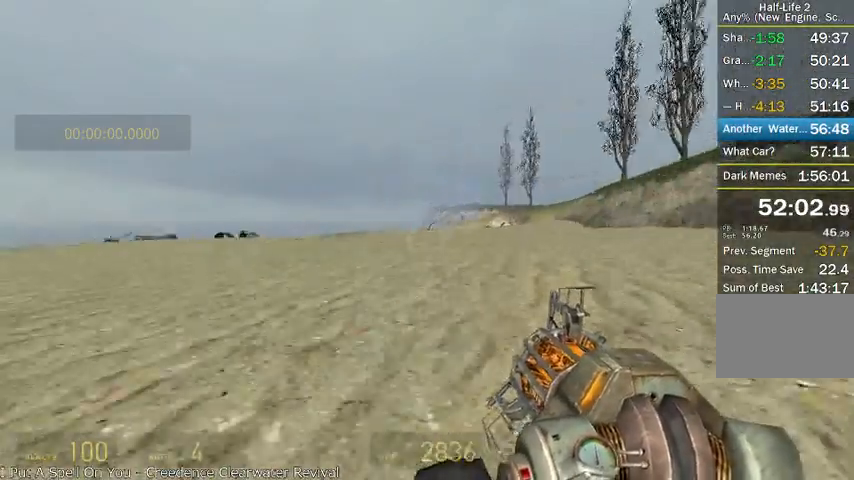
{"keys": ["a", "shift"], "mouse": ["wheel_up", "wheel_down"], "events": [[83, "mouse_wheel_down", "up"], [375, "mouse_wheel_down", "down"]]}
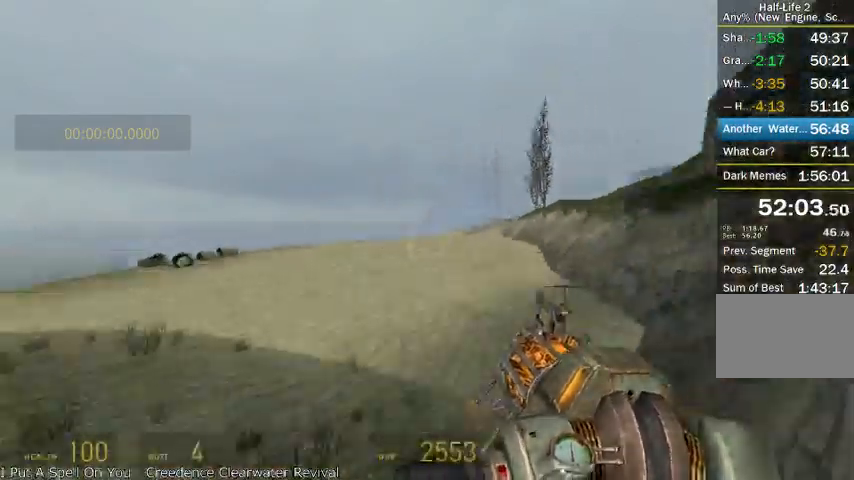
{"keys": ["a"], "mouse": ["wheel_down"], "events": [[125, "mouse_wheel_up", "up"], [500, "shift", "up"]]}
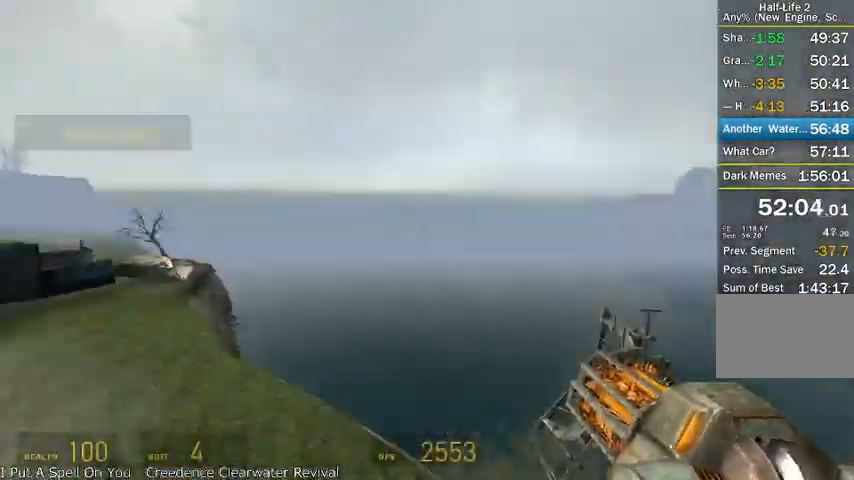
{"keys": ["alt", "d"], "mouse": [], "events": [[41, "a", "up"], [41, "alt", "down"], [41, "d", "down"], [41, "mouse_wheel_down", "up"]]}
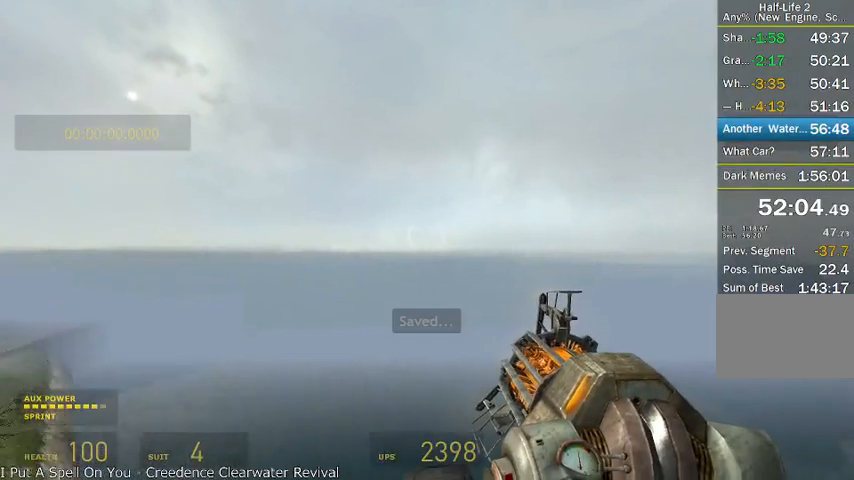
{"keys": ["alt", "d"], "mouse": [], "events": []}
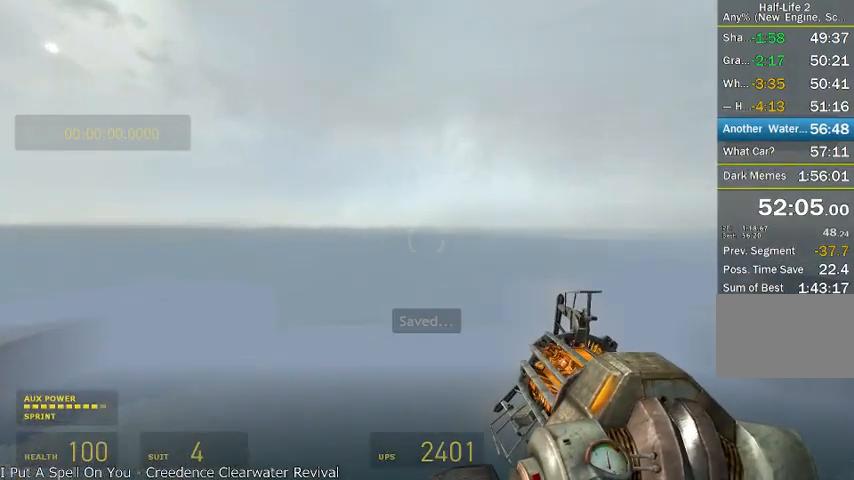
{"keys": ["alt", "d"], "mouse": [], "events": []}
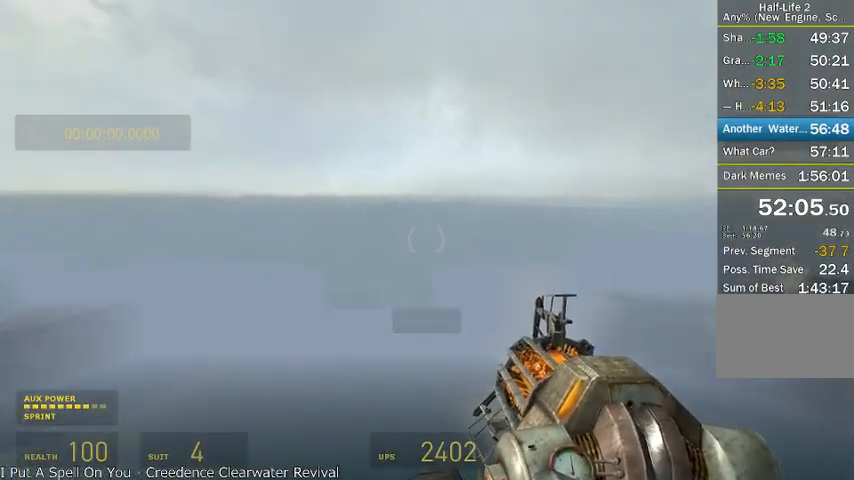
{"keys": ["alt", "d"], "mouse": [], "events": []}
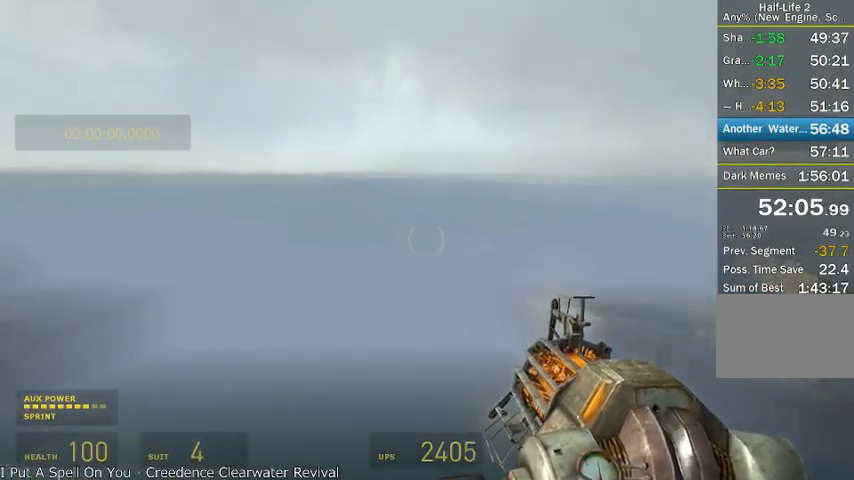
{"keys": ["alt", "d"], "mouse": [], "events": [[41, "shift", "down"], [125, "shift", "up"]]}
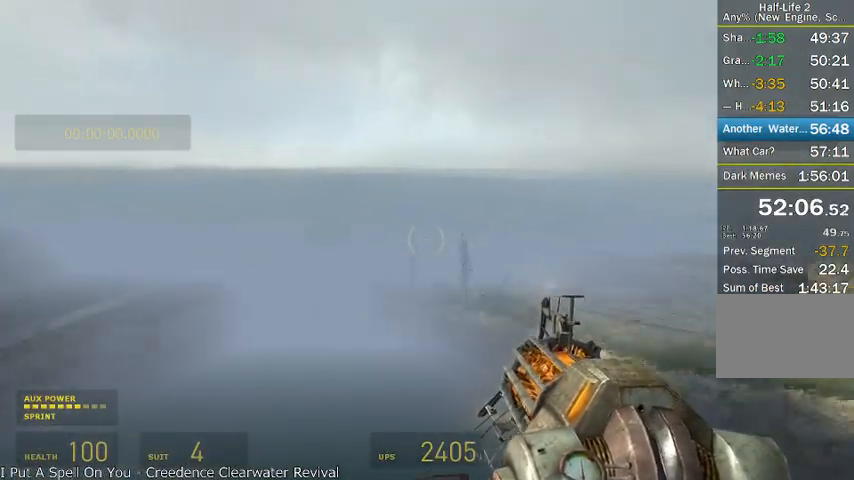
{"keys": ["alt", "d"], "mouse": [], "events": [[166, "s", "down"], [250, "s", "up"]]}
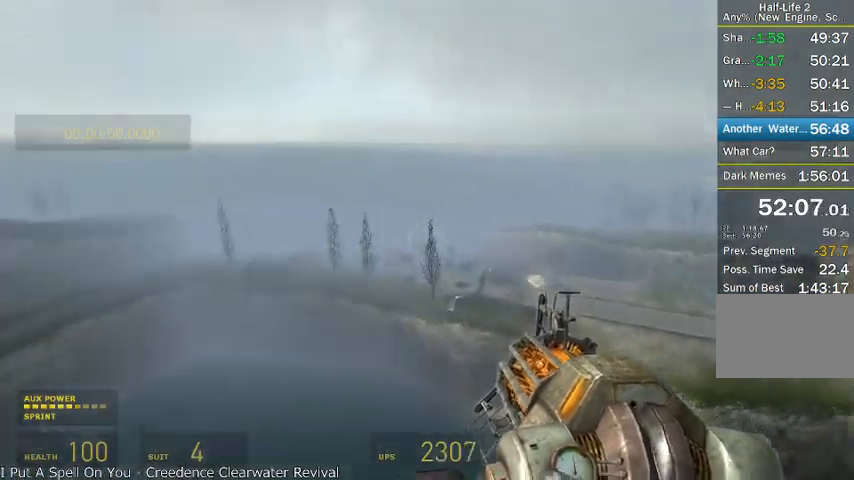
{"keys": ["alt", "d"], "mouse": [], "events": []}
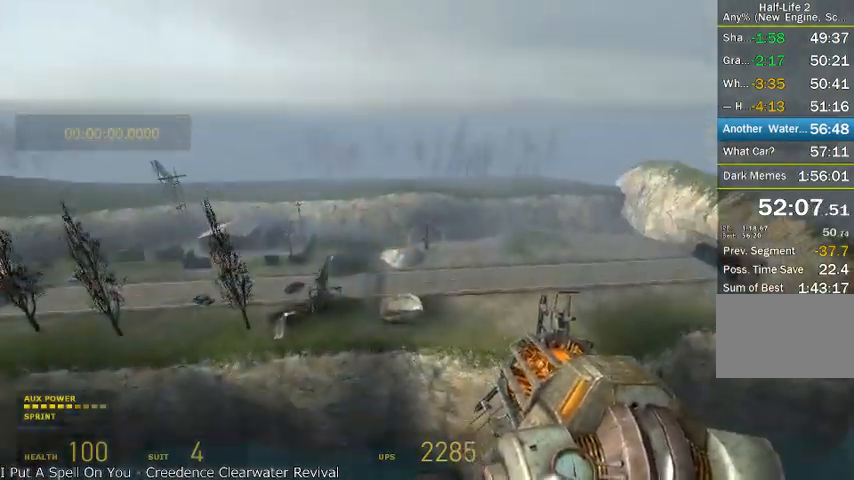
{"keys": ["alt", "d"], "mouse": [], "events": []}
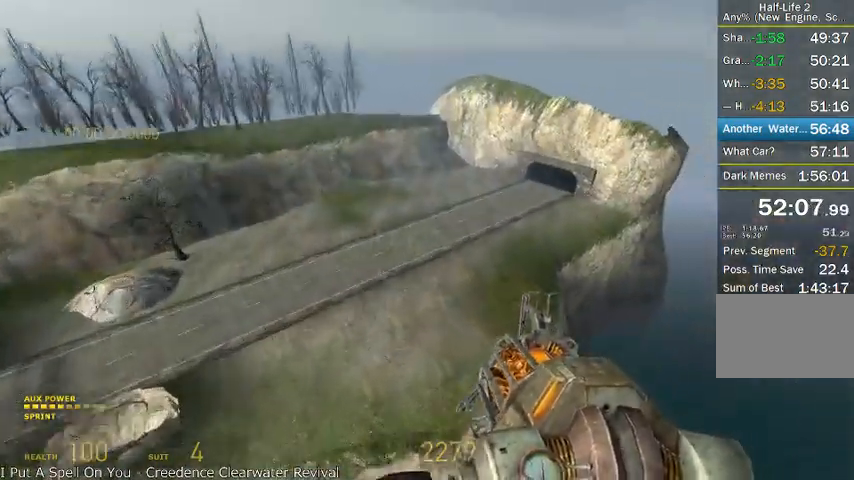
{"keys": ["a", "alt"], "mouse": [], "events": [[500, "a", "down"], [500, "d", "up"]]}
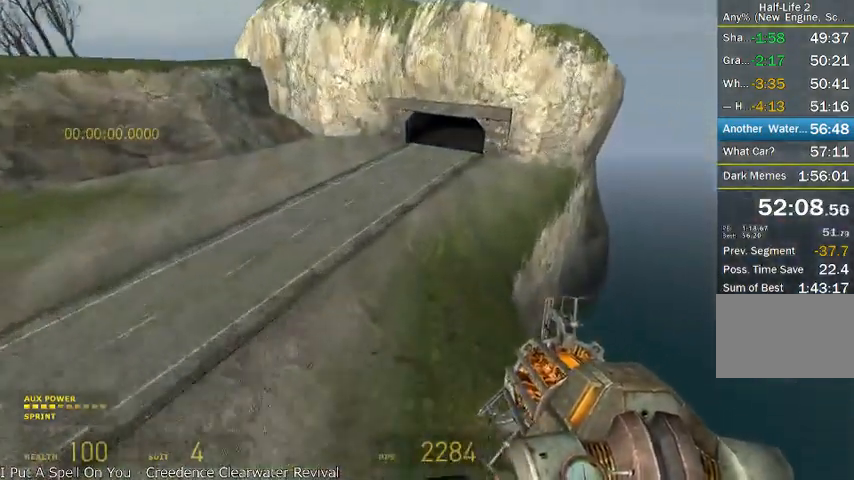
{"keys": ["a", "alt"], "mouse": [], "events": []}